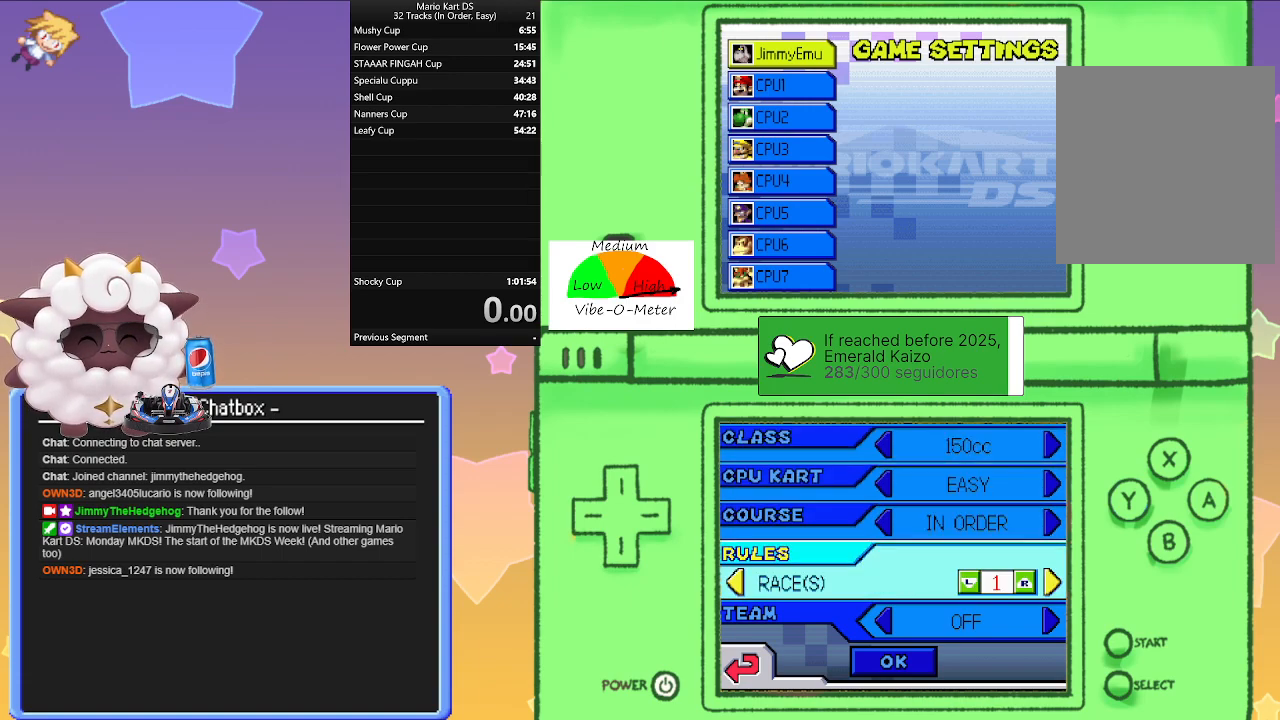
Gameplay with a controller (Nintendo layout); each line is a JSON object with the inputs held at the frame after it. "events" lists button and stick changes between this image and that frame as [ms after this image, input, new state], when the widget could be followed in between. Not read: L2 L3 R3 right_stick.
{"buttons": ["R1"], "left_stick": "center", "events": [[367, "R1", "down"]]}
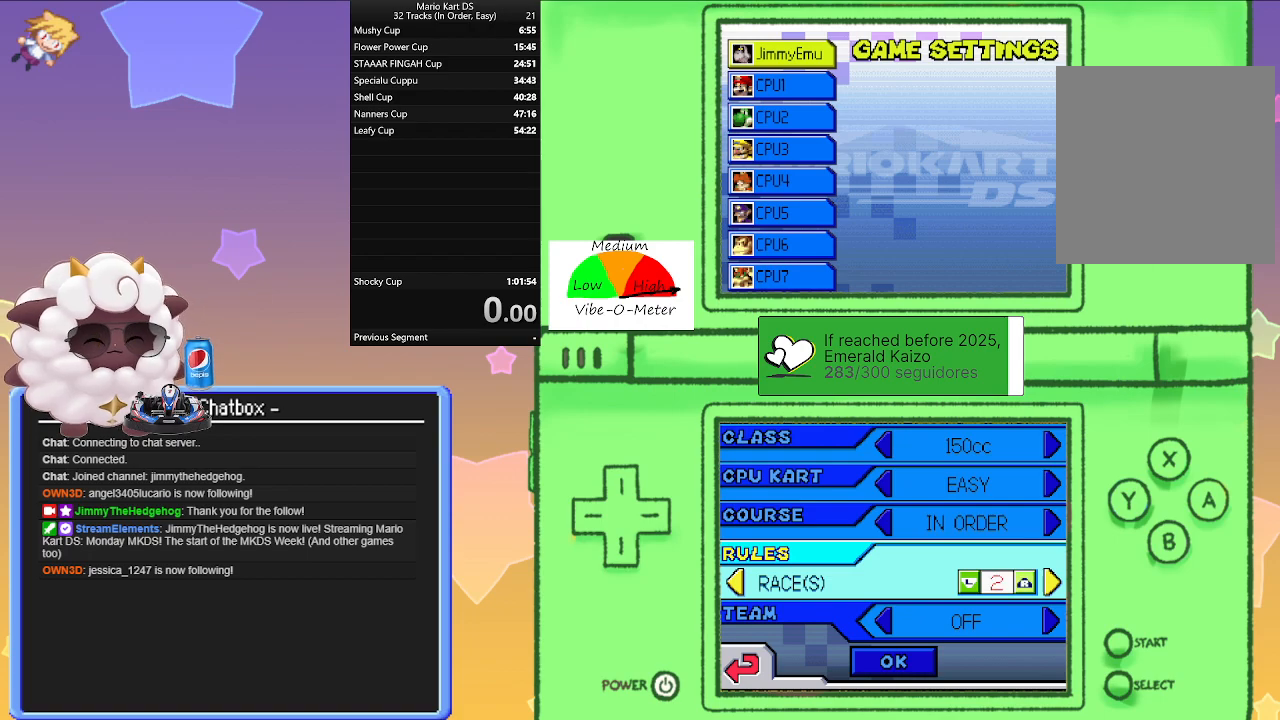
{"buttons": ["R1"], "left_stick": "center", "events": []}
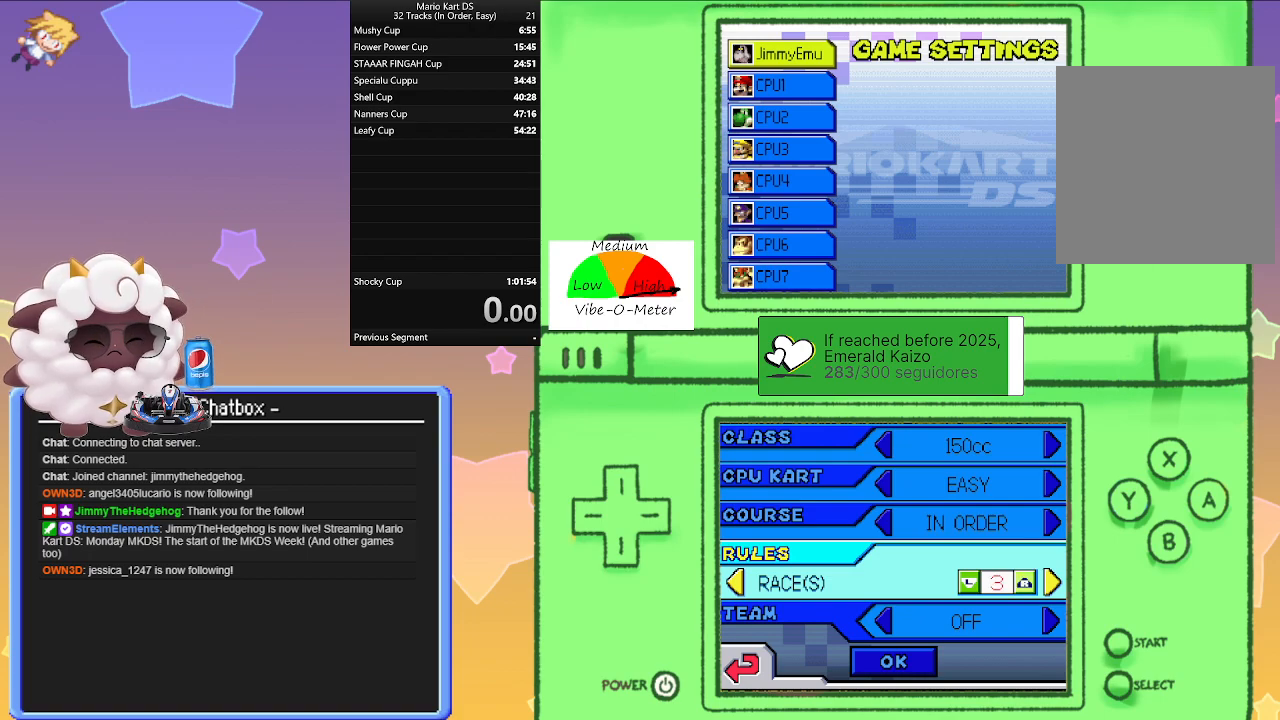
{"buttons": ["R1"], "left_stick": "center", "events": []}
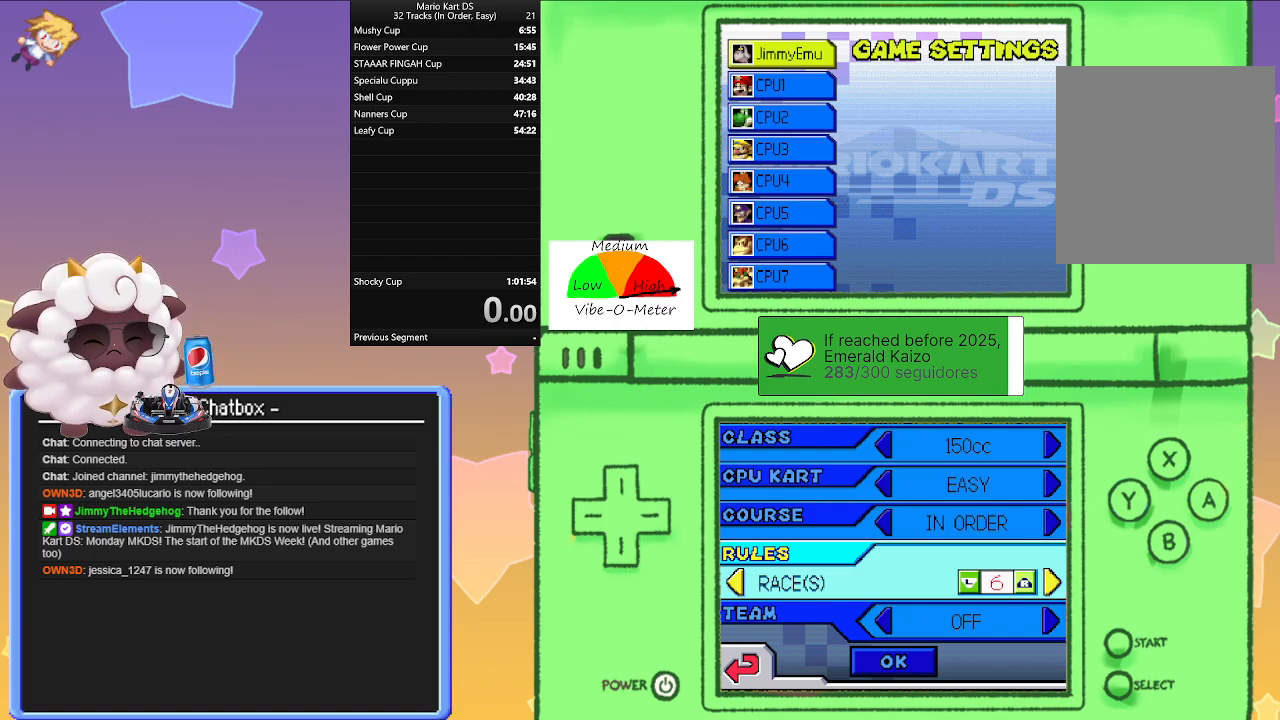
{"buttons": ["R1"], "left_stick": "center", "events": []}
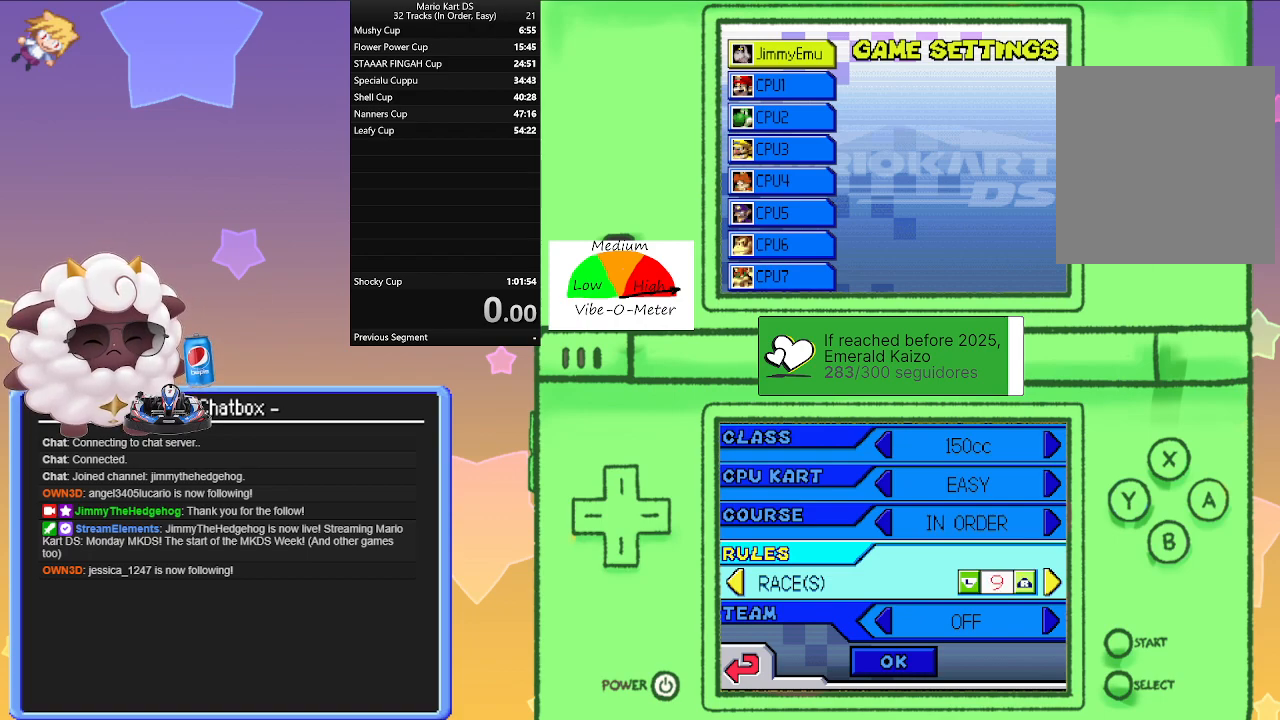
{"buttons": ["R1"], "left_stick": "center", "events": []}
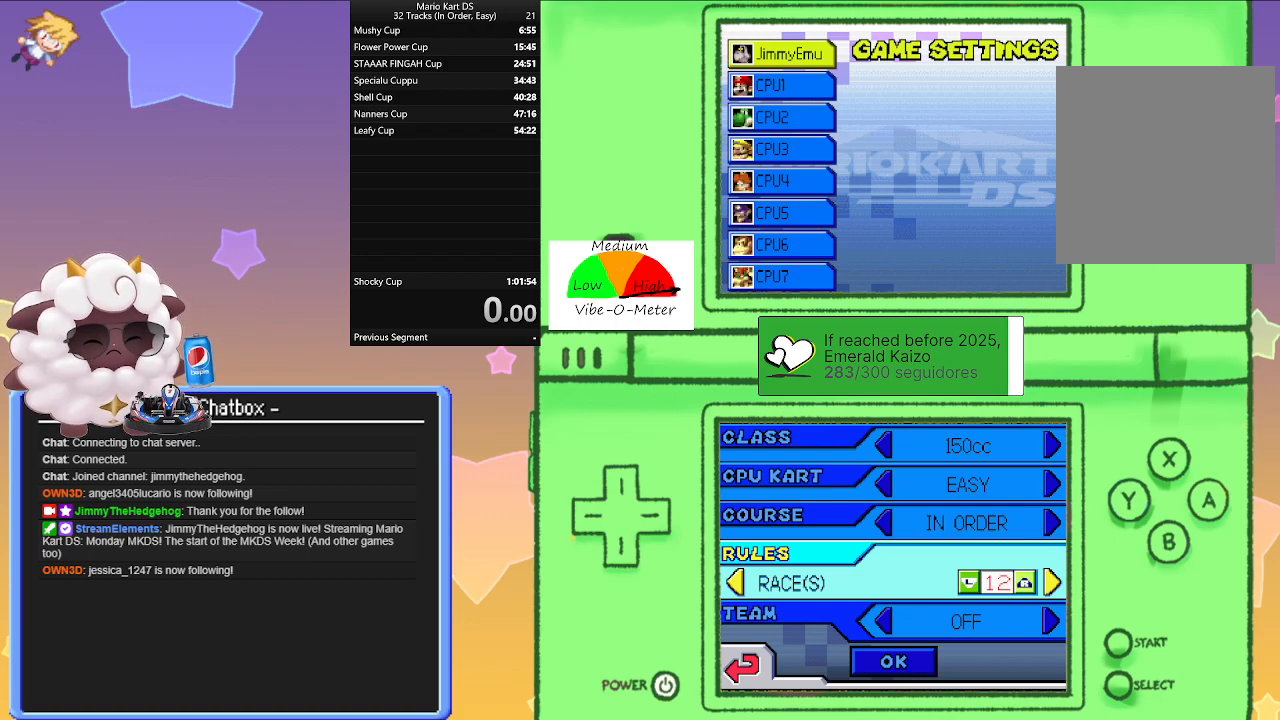
{"buttons": ["R1"], "left_stick": "center", "events": []}
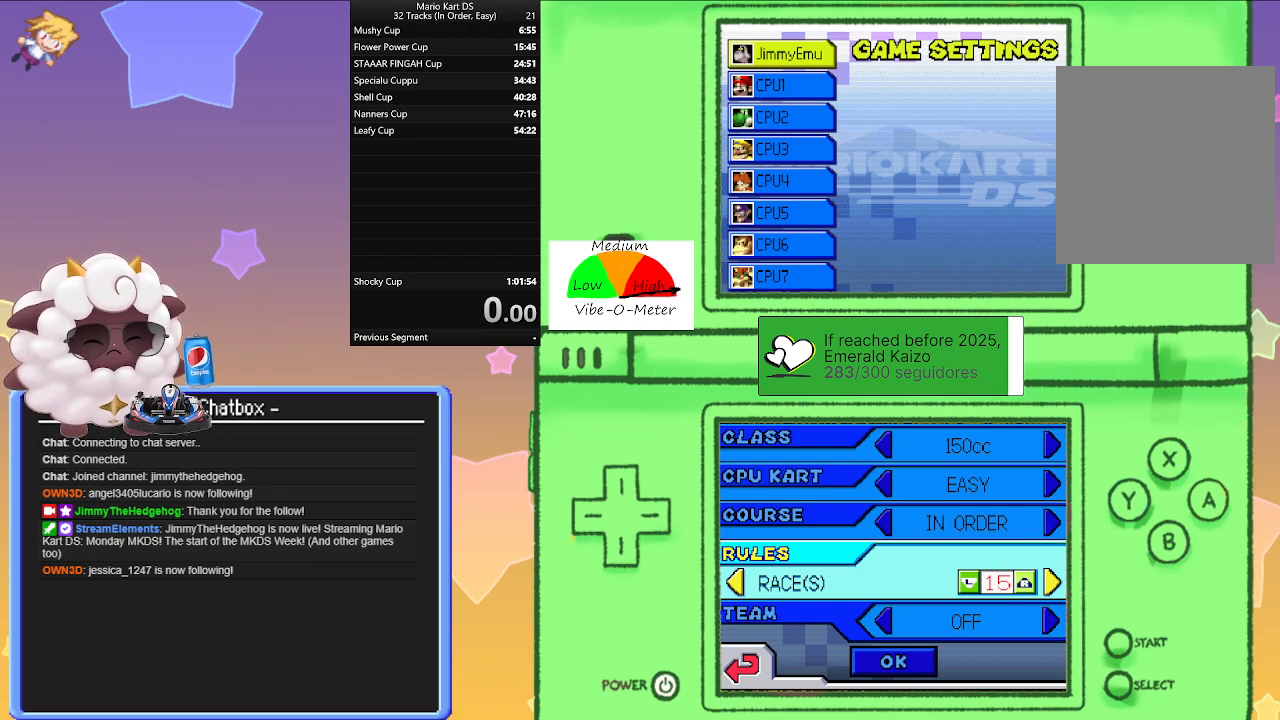
{"buttons": ["R1"], "left_stick": "center", "events": []}
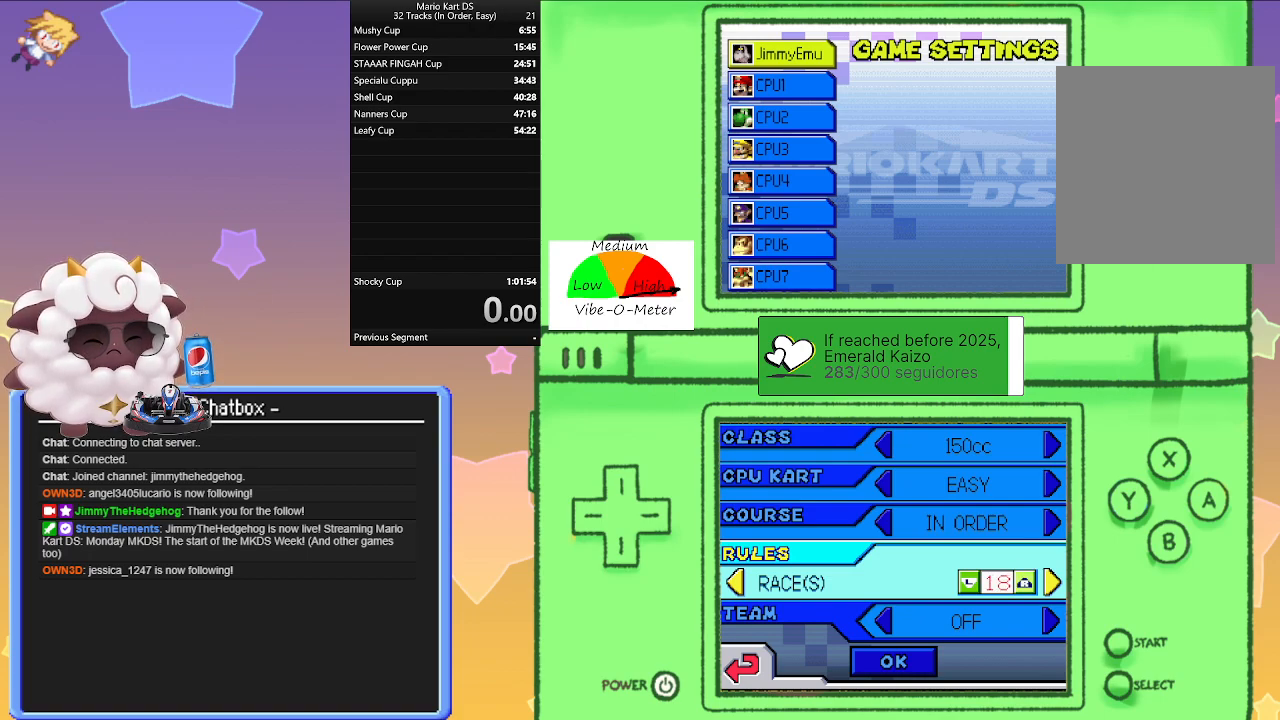
{"buttons": ["R1"], "left_stick": "center", "events": []}
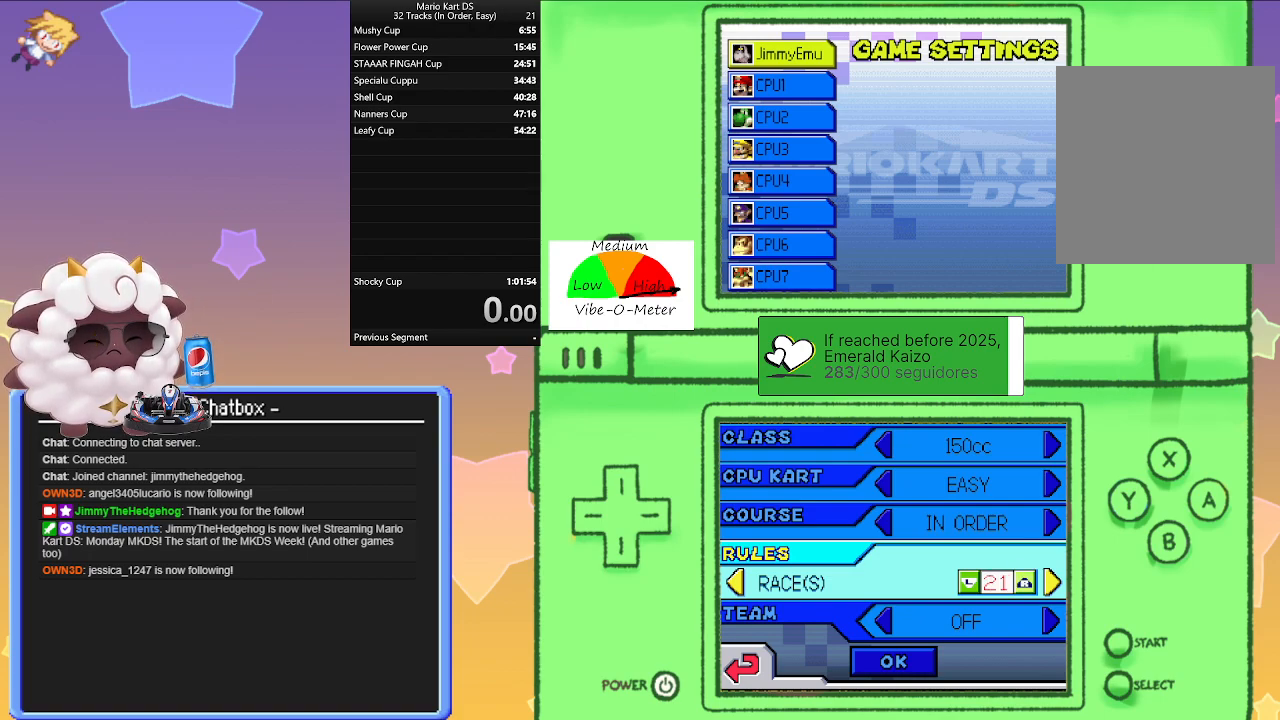
{"buttons": ["R1"], "left_stick": "center", "events": []}
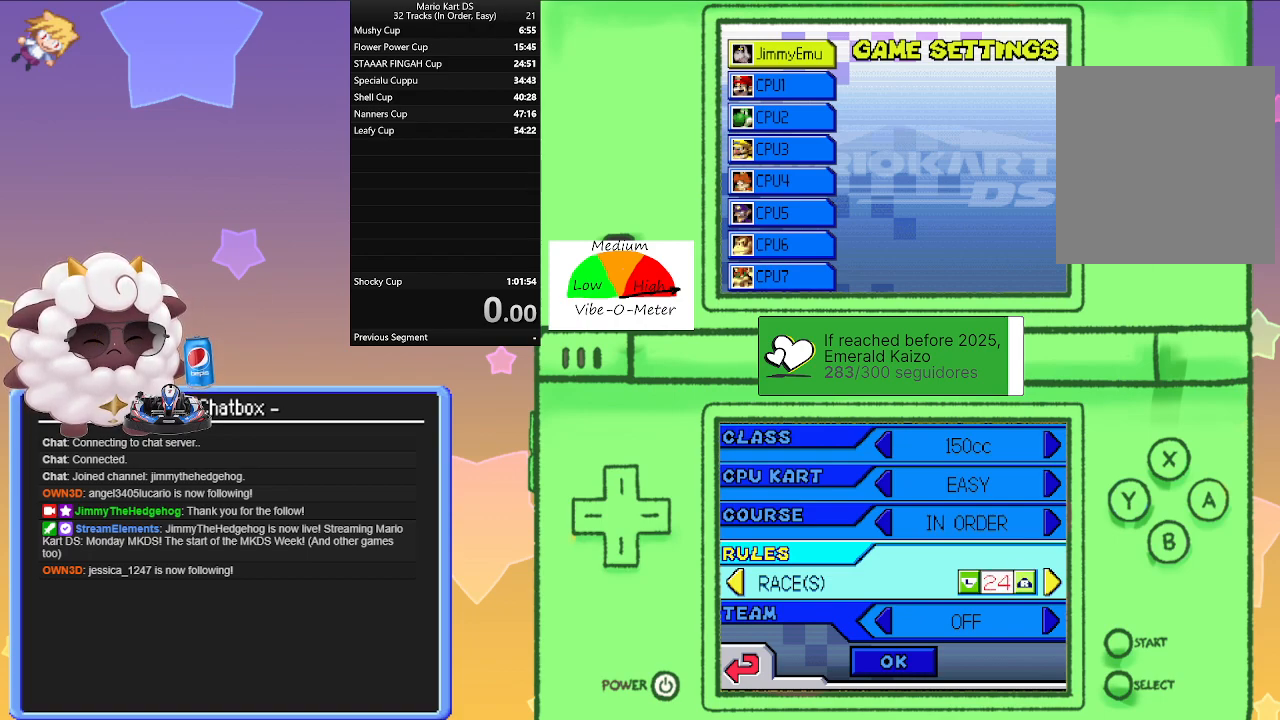
{"buttons": ["R1"], "left_stick": "center", "events": []}
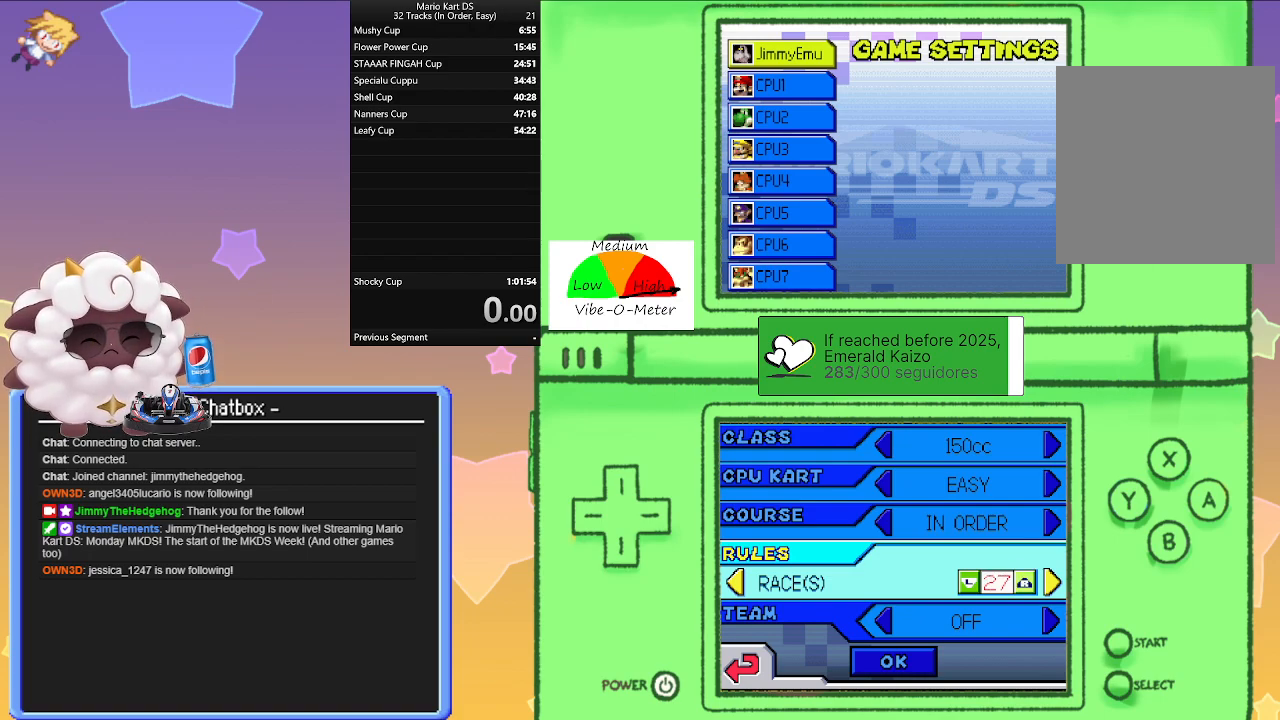
{"buttons": ["R1"], "left_stick": "center", "events": [[83, "R1", "up"], [233, "R1", "down"], [367, "R1", "up"], [433, "R1", "down"]]}
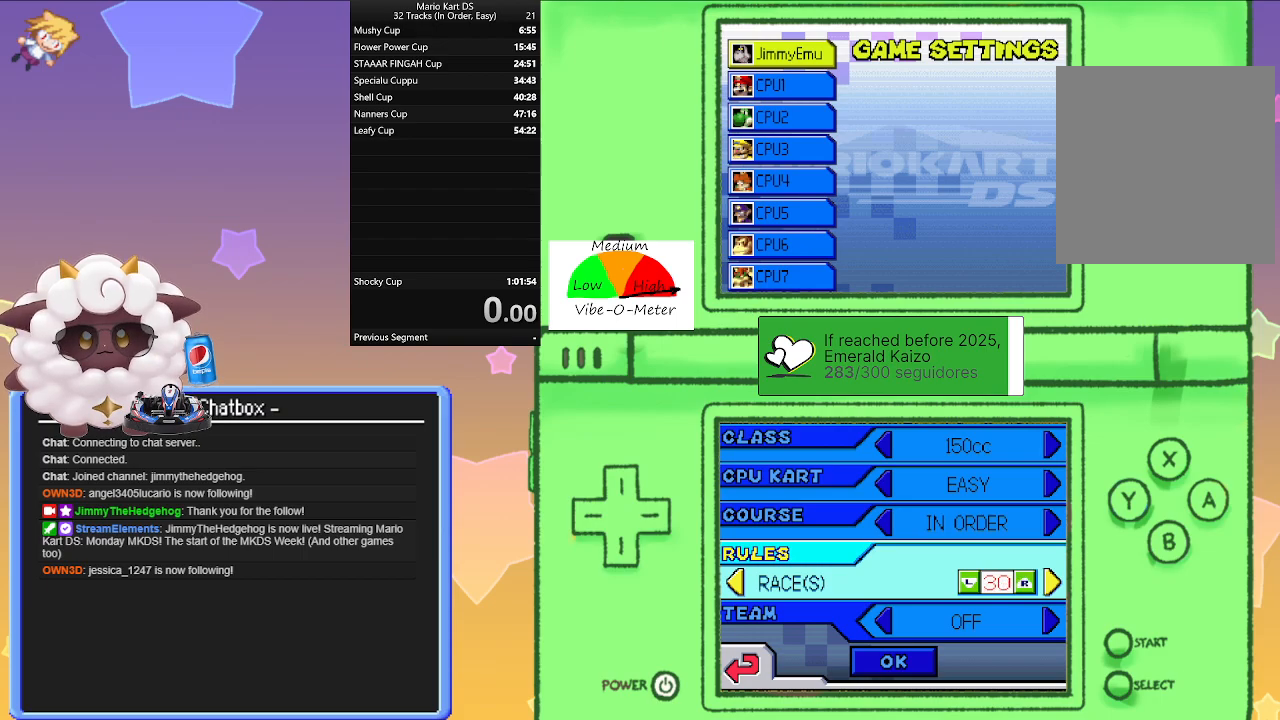
{"buttons": [], "left_stick": "center", "events": [[33, "R1", "up"], [100, "R1", "down"], [183, "R1", "up"], [250, "R1", "down"], [317, "R1", "up"], [400, "R1", "down"], [467, "R1", "up"]]}
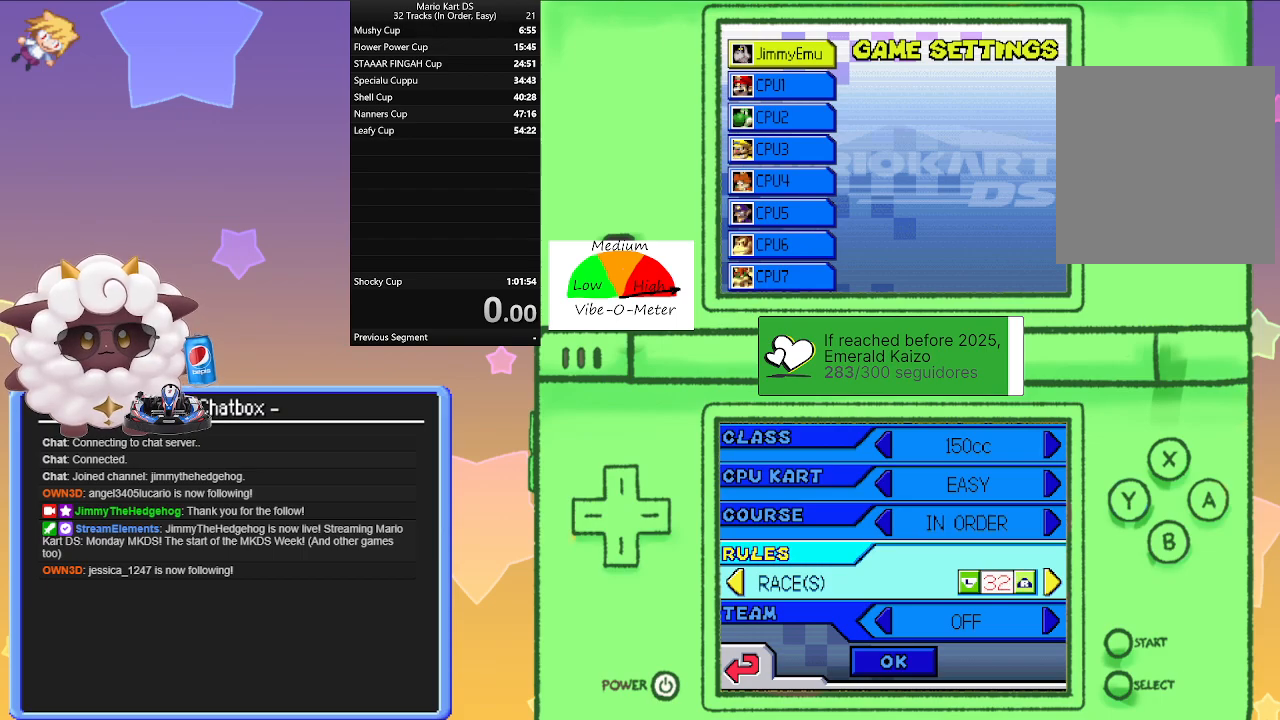
{"buttons": [], "left_stick": "center", "events": []}
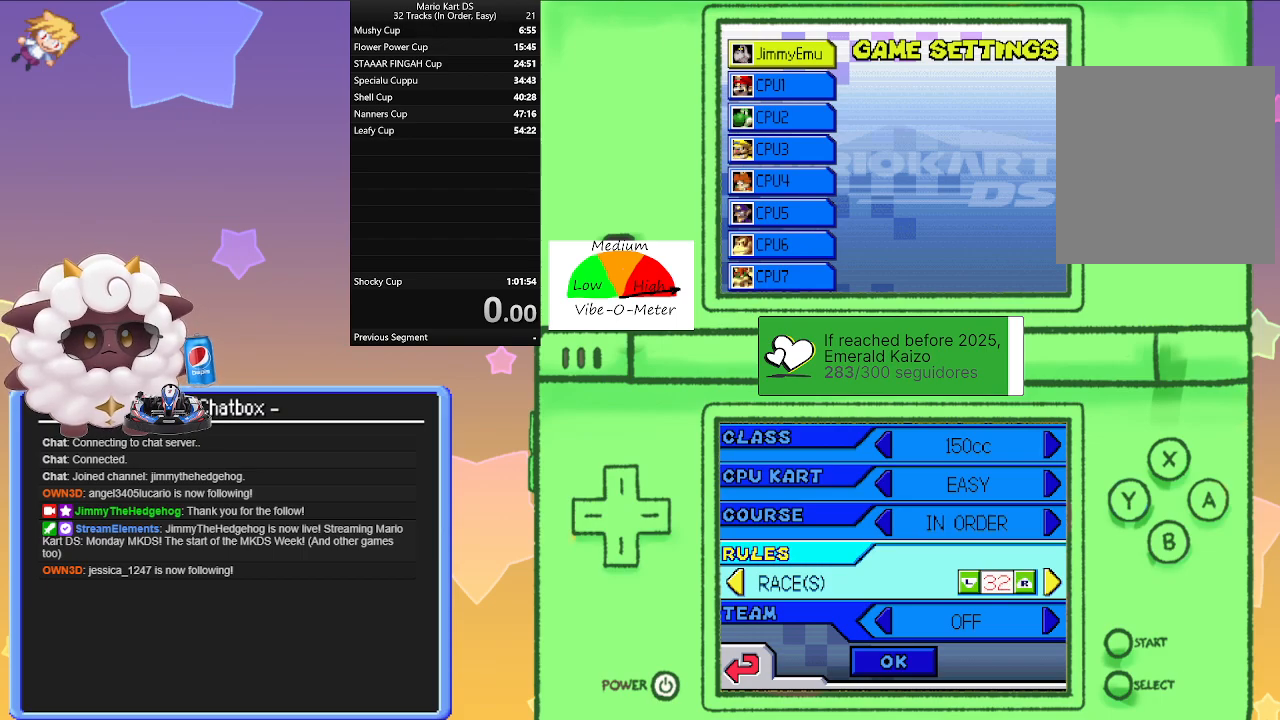
{"buttons": [], "left_stick": "center", "events": [[50, "left_stick", "down"], [183, "left_stick", "center"], [300, "left_stick", "down"], [467, "left_stick", "center"]]}
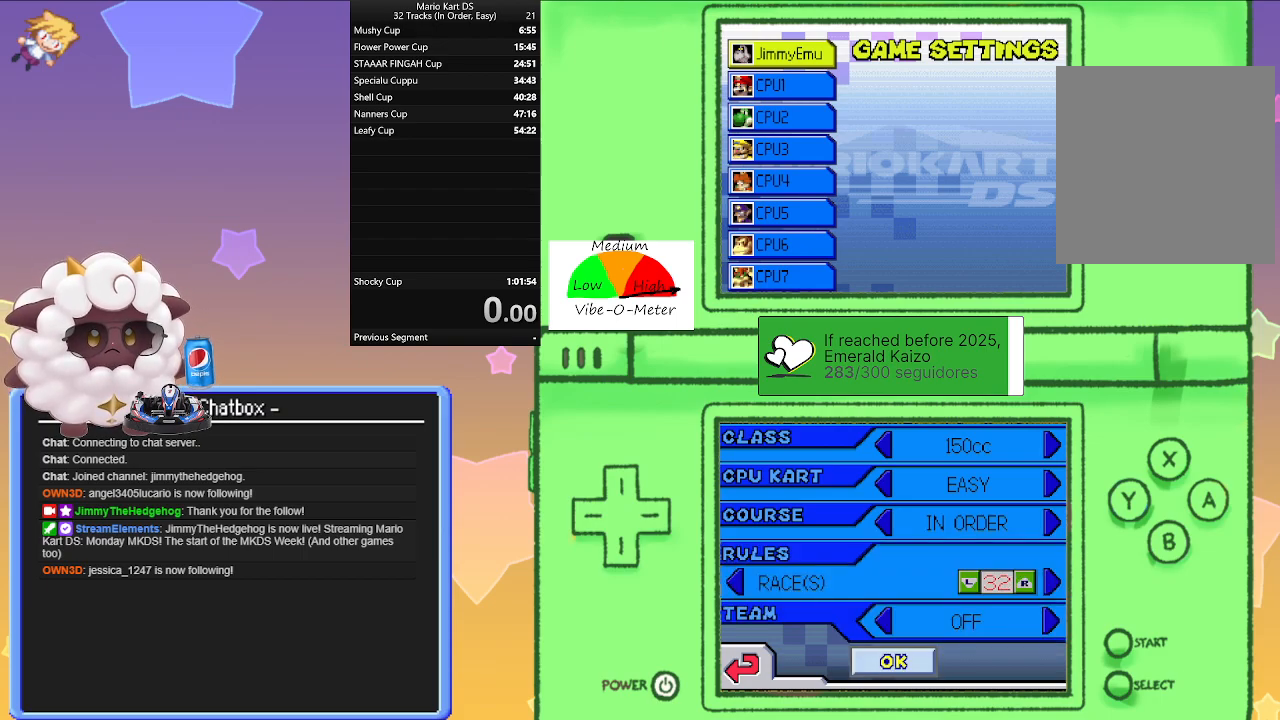
{"buttons": [], "left_stick": "center", "events": []}
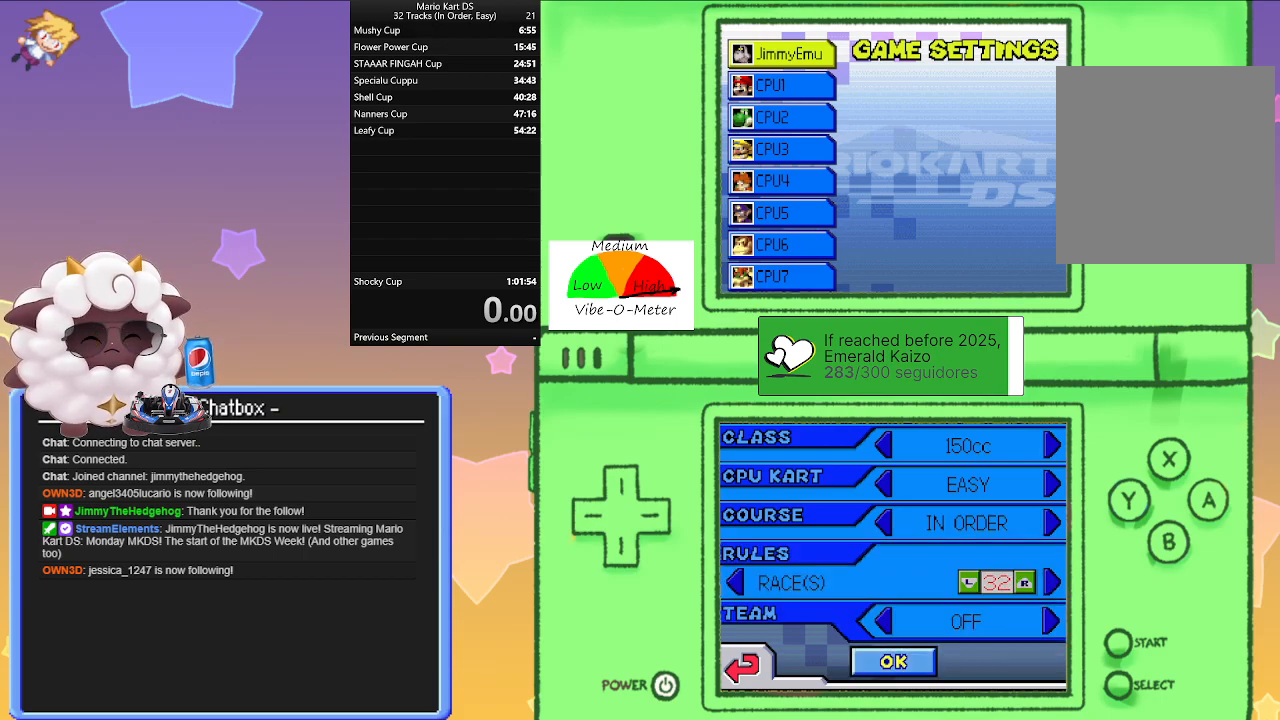
{"buttons": [], "left_stick": "center", "events": []}
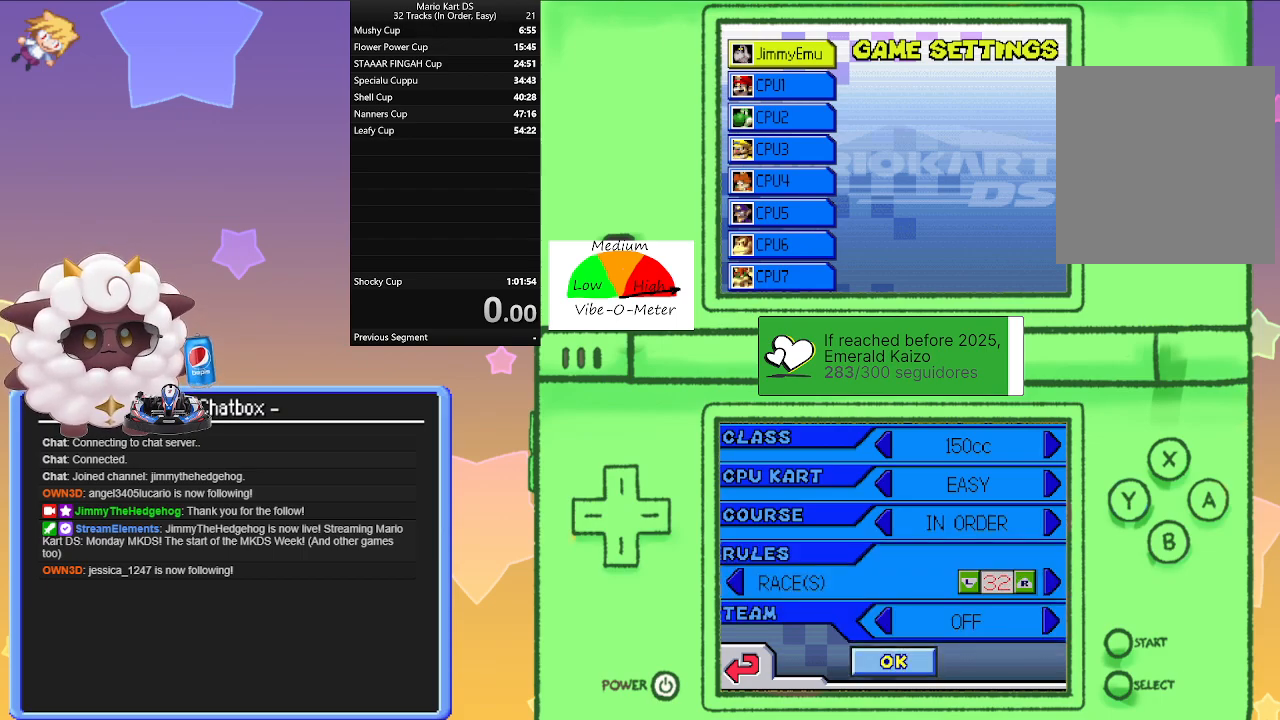
{"buttons": [], "left_stick": "center", "events": [[33, "A", "down"], [133, "A", "up"]]}
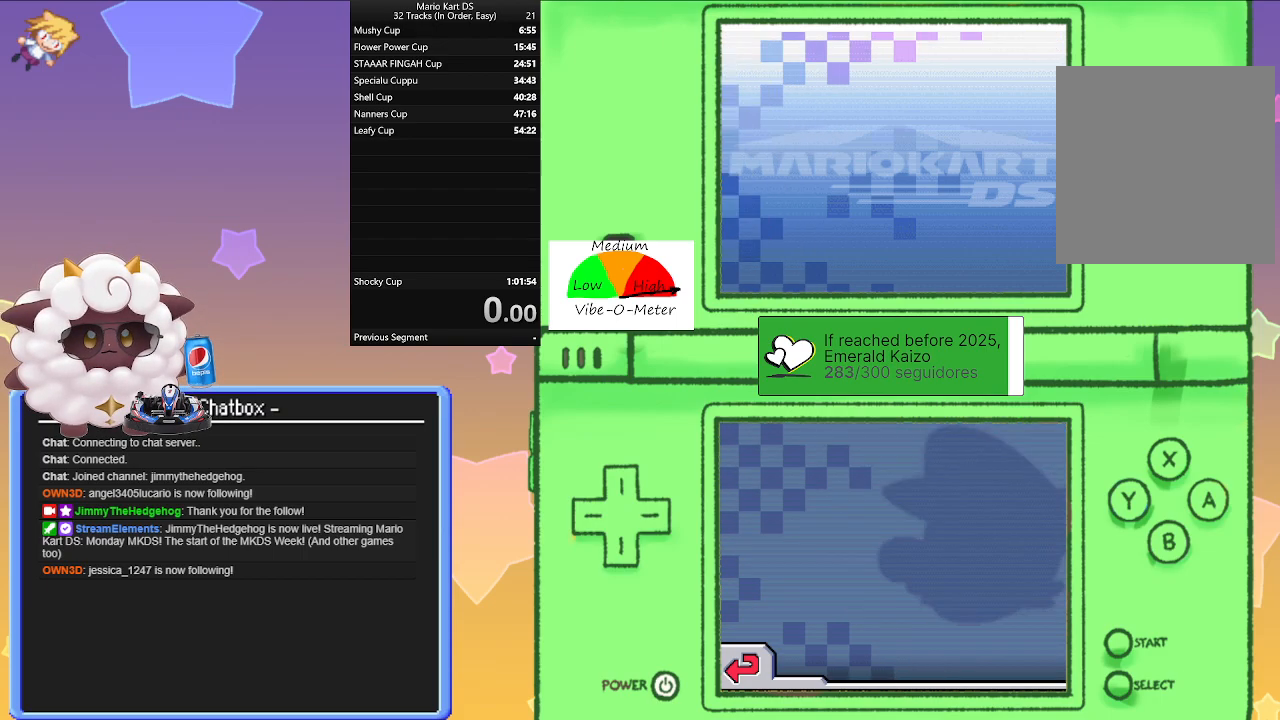
{"buttons": ["A"], "left_stick": "center", "events": [[500, "A", "down"]]}
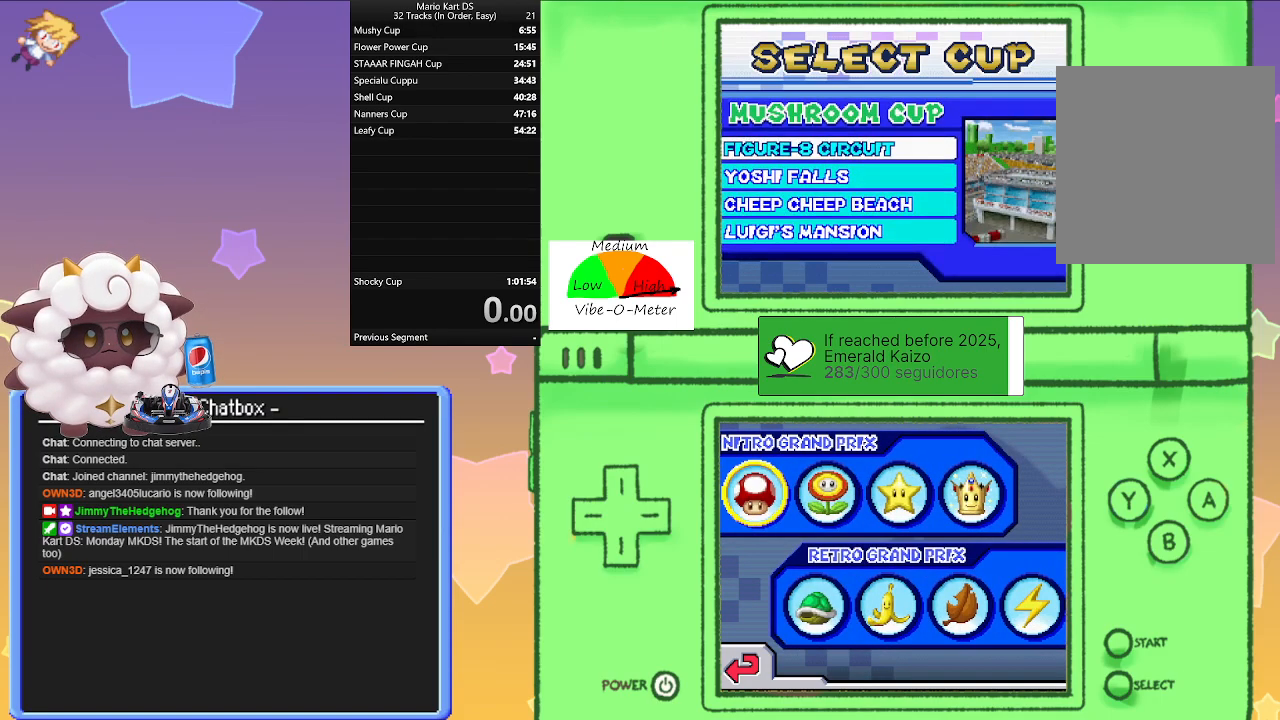
{"buttons": [], "left_stick": "center", "events": [[117, "A", "up"]]}
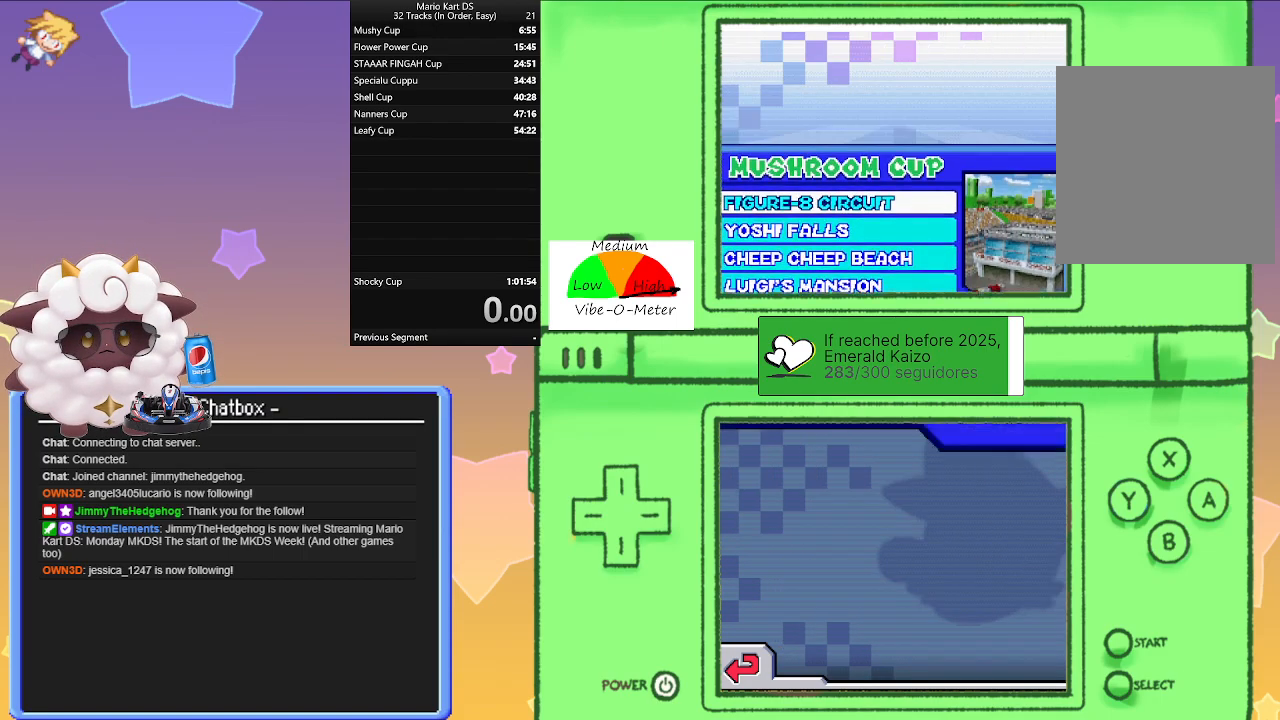
{"buttons": [], "left_stick": "center", "events": [[283, "A", "down"], [467, "A", "up"]]}
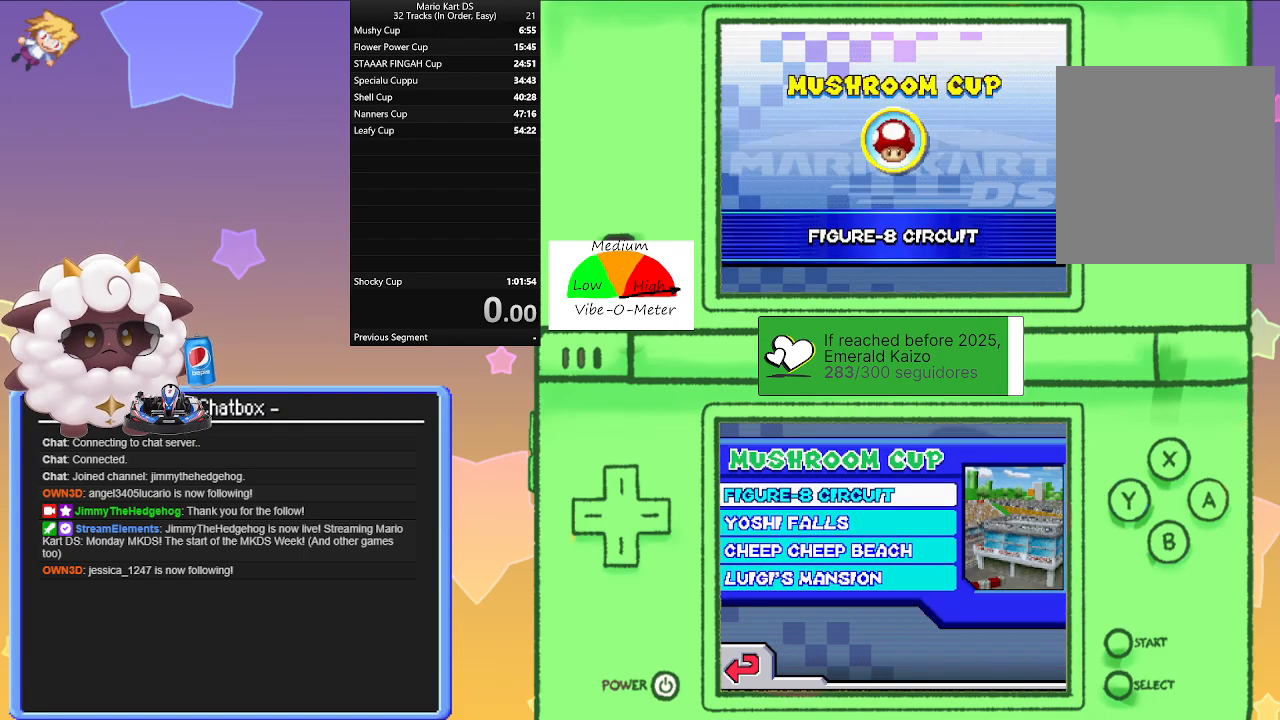
{"buttons": [], "left_stick": "center", "events": [[317, "A", "down"], [417, "A", "up"]]}